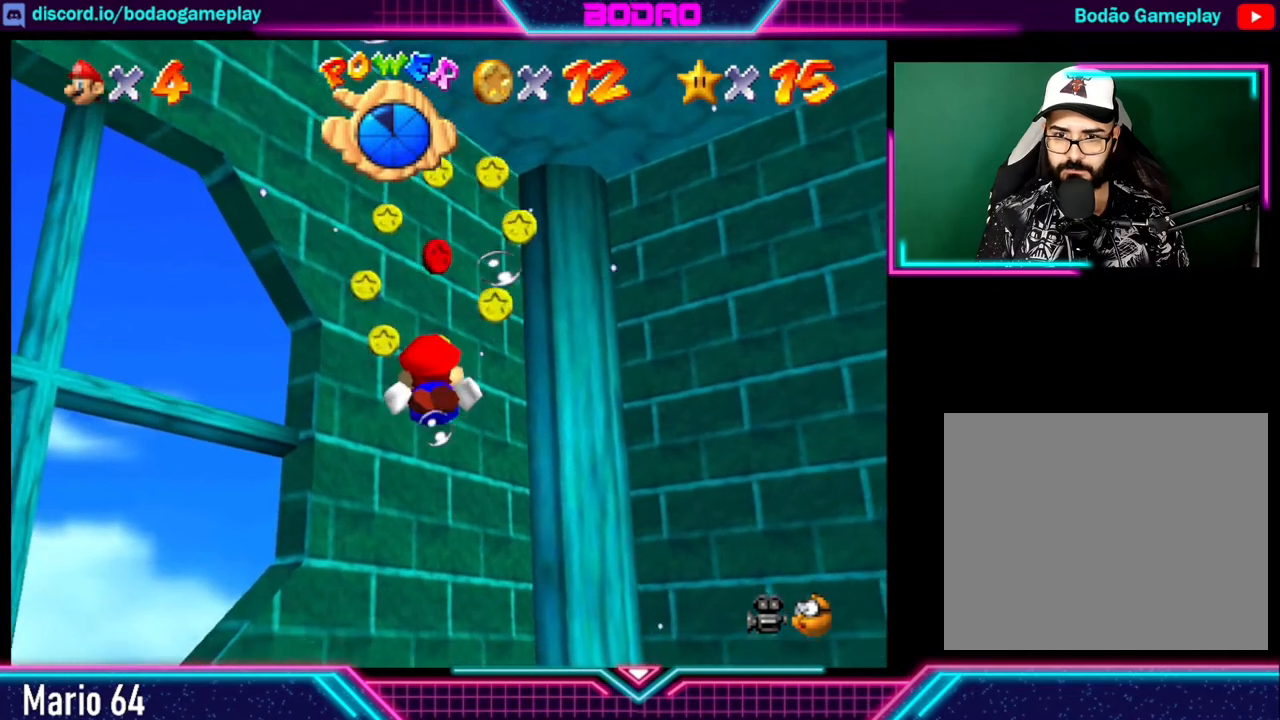
Gameplay with a controller (Xbox layout); each line is a JSON object with the inputs held at the frame after it. "events" lists button and stick changes between this image and that frame as [ms after this image, input, new state], when the widget could be followed in between. Not read: L3 R3.
{"buttons": ["A"], "left_stick": "center", "right_stick": "center", "events": [[280, "left_stick", "center"], [320, "A", "up"], [400, "A", "down"]]}
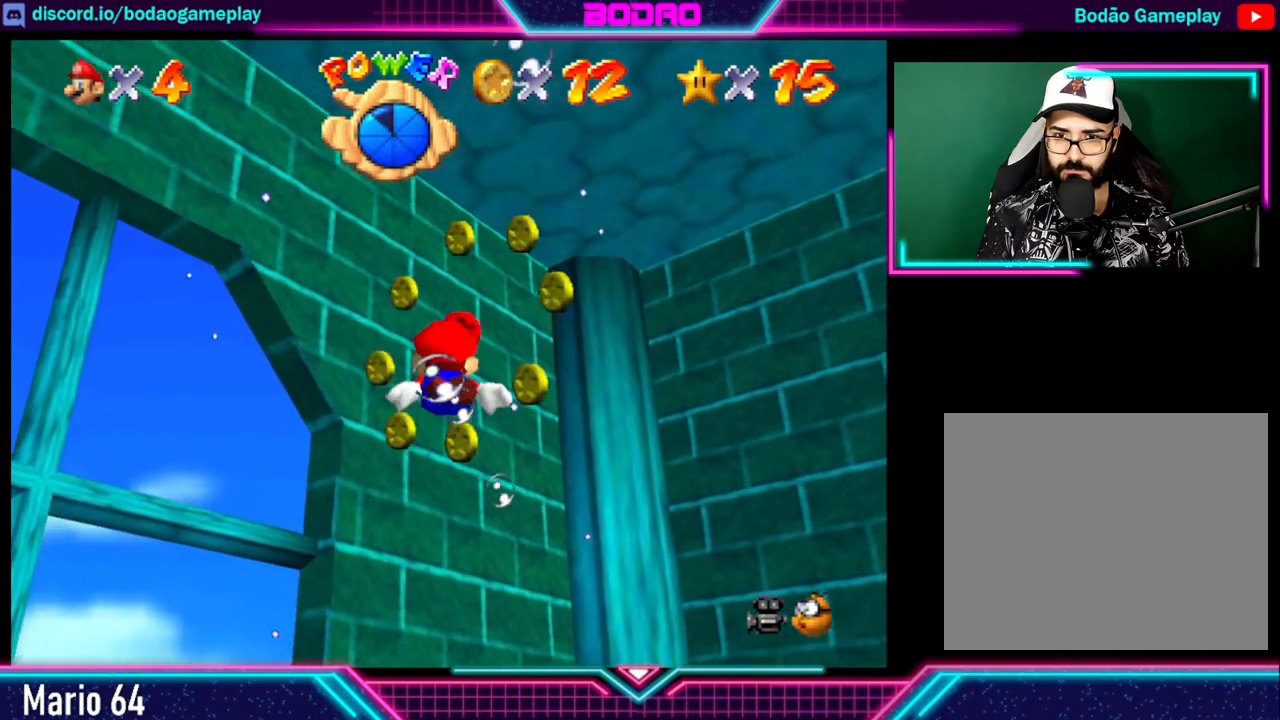
{"buttons": ["A"], "left_stick": "down", "right_stick": "center", "events": [[480, "left_stick", "down"]]}
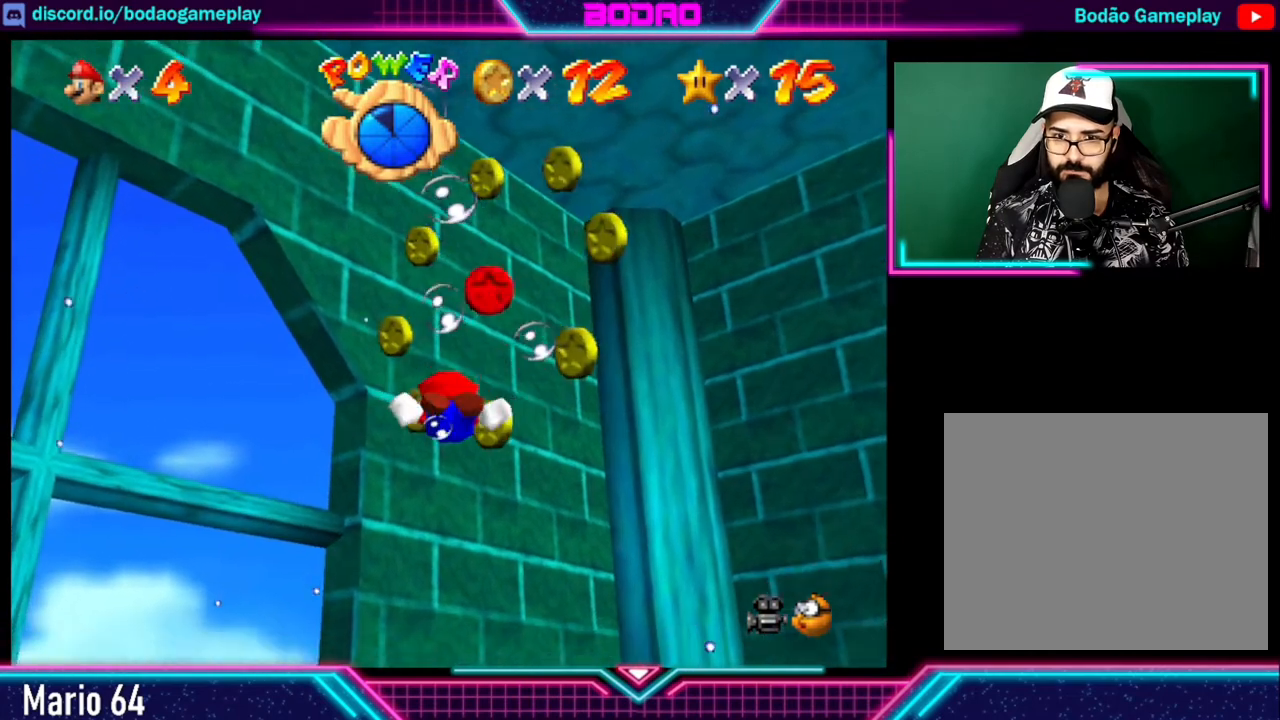
{"buttons": ["A"], "left_stick": "down", "right_stick": "center", "events": [[80, "A", "up"], [120, "A", "down"]]}
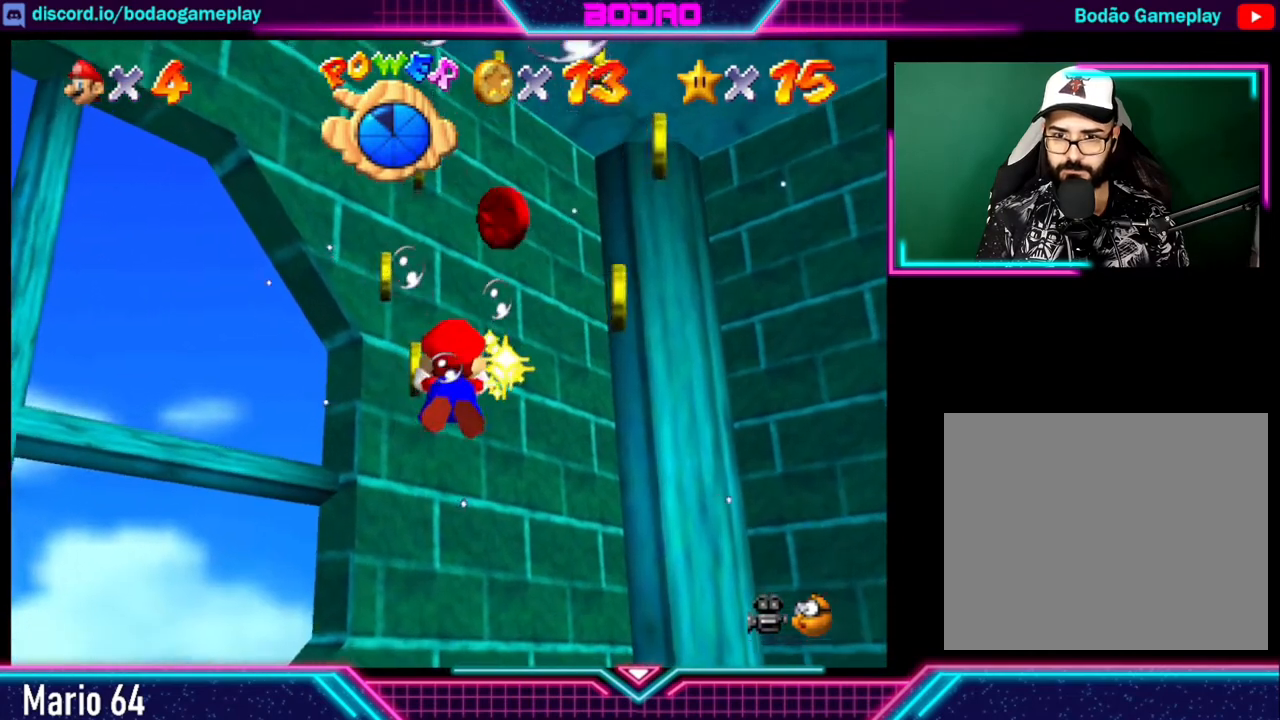
{"buttons": [], "left_stick": "down-right", "right_stick": "center", "events": [[400, "left_stick", "down-right"], [440, "A", "up"]]}
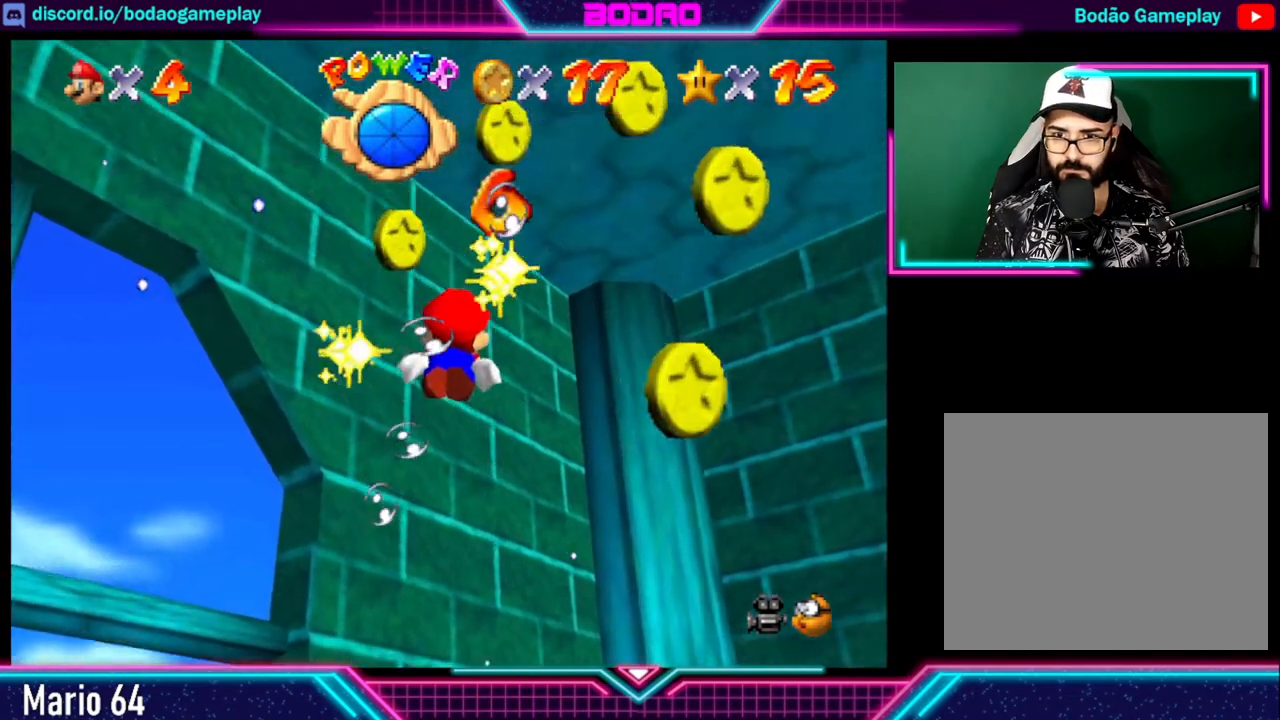
{"buttons": ["A"], "left_stick": "up-right", "right_stick": "center", "events": [[240, "left_stick", "up-right"], [400, "A", "down"]]}
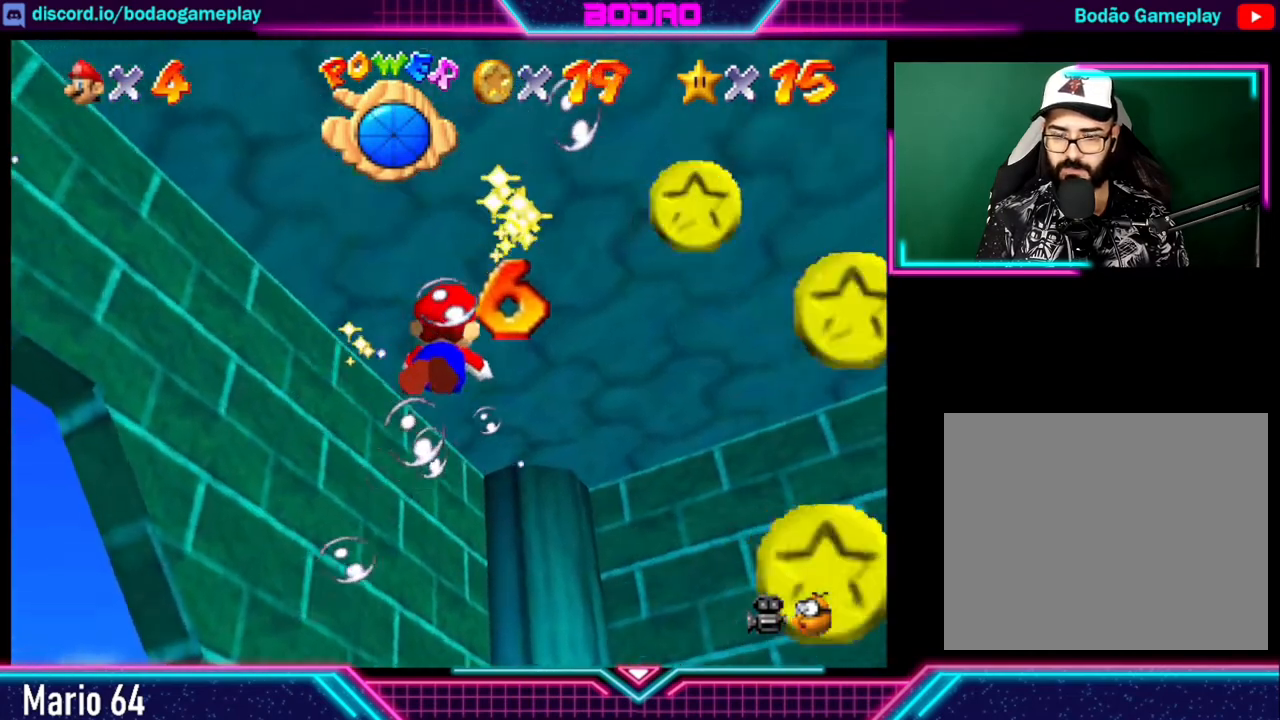
{"buttons": ["A"], "left_stick": "up-right", "right_stick": "center", "events": []}
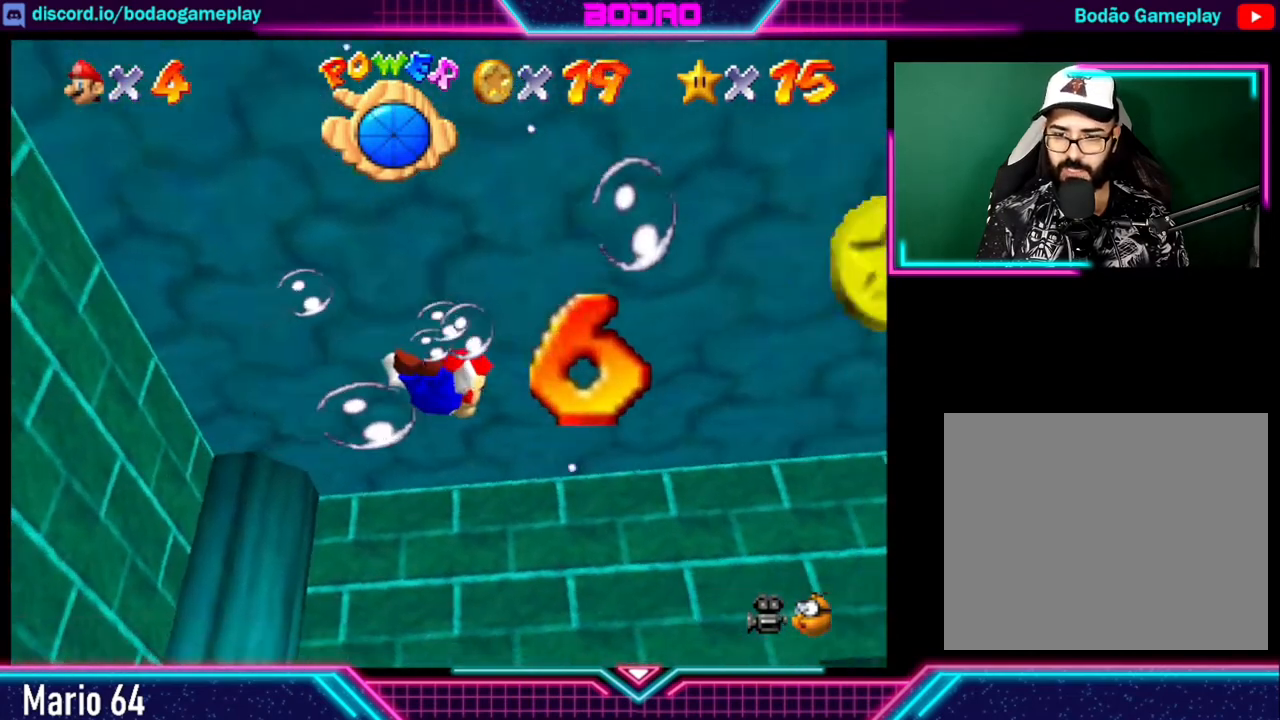
{"buttons": [], "left_stick": "center", "right_stick": "center", "events": [[320, "A", "up"], [320, "left_stick", "center"]]}
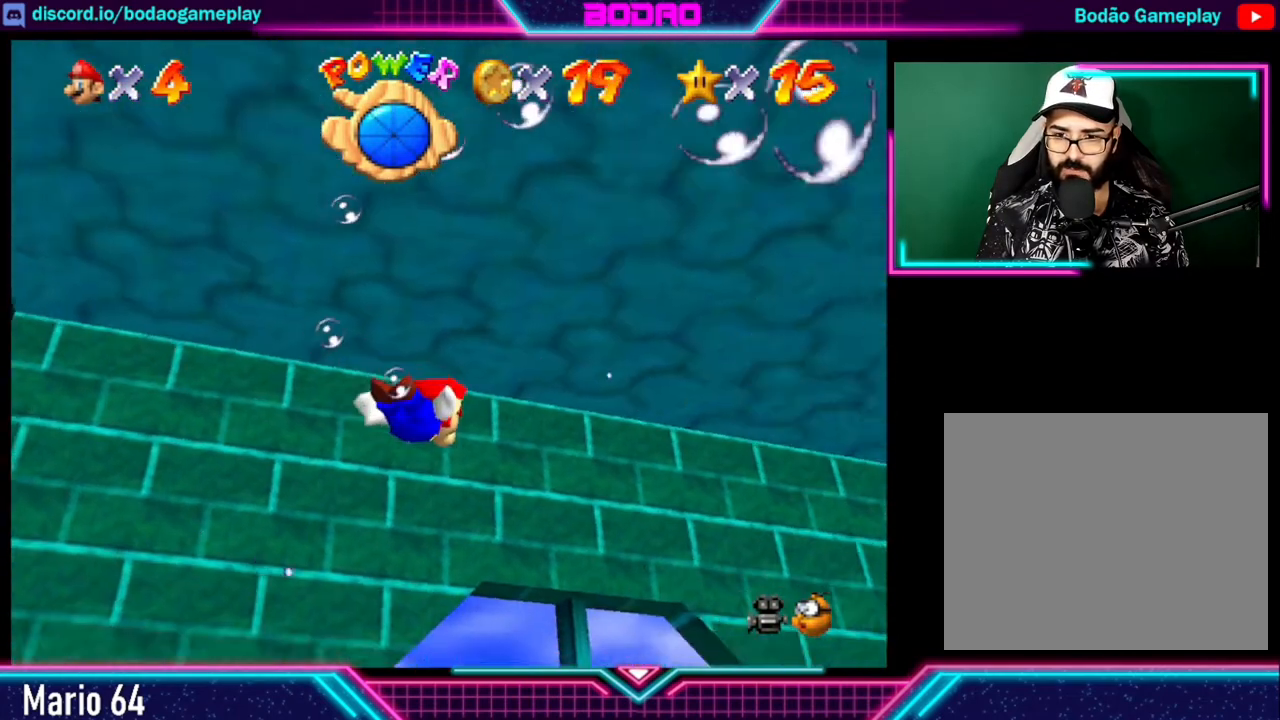
{"buttons": ["A"], "left_stick": "center", "right_stick": "center", "events": [[160, "A", "down"]]}
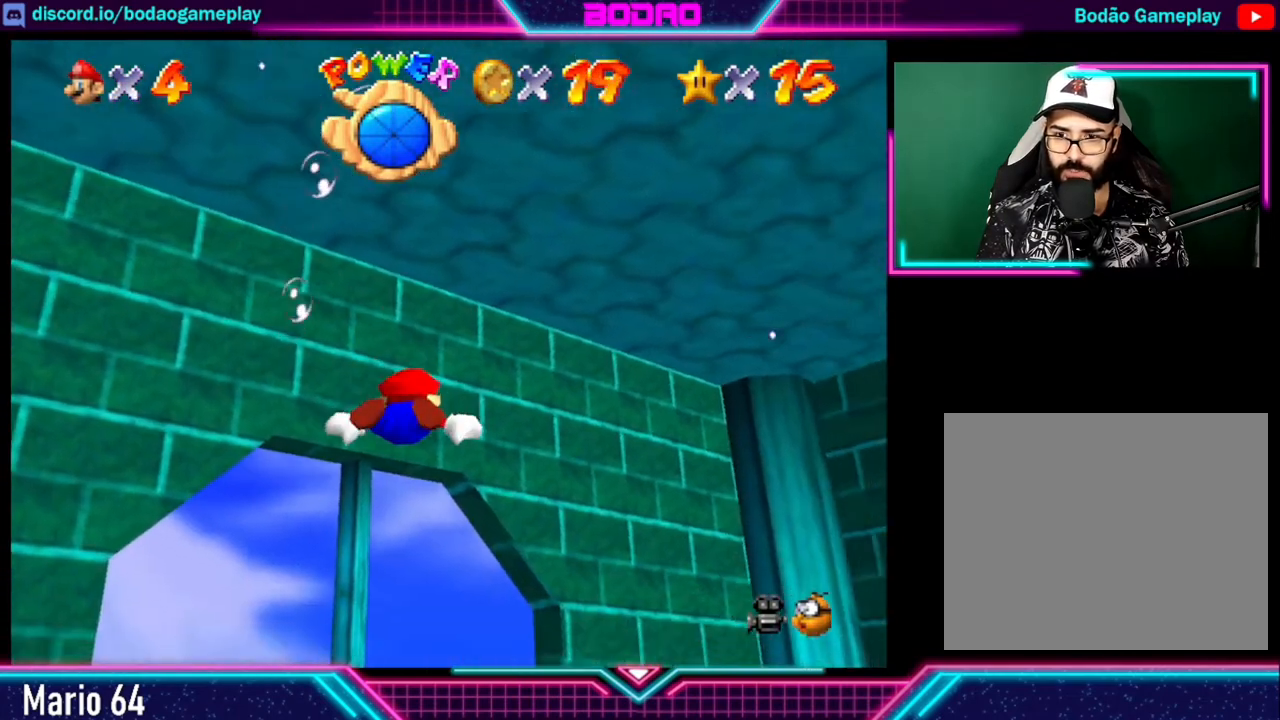
{"buttons": ["A"], "left_stick": "right", "right_stick": "center", "events": [[240, "left_stick", "right"]]}
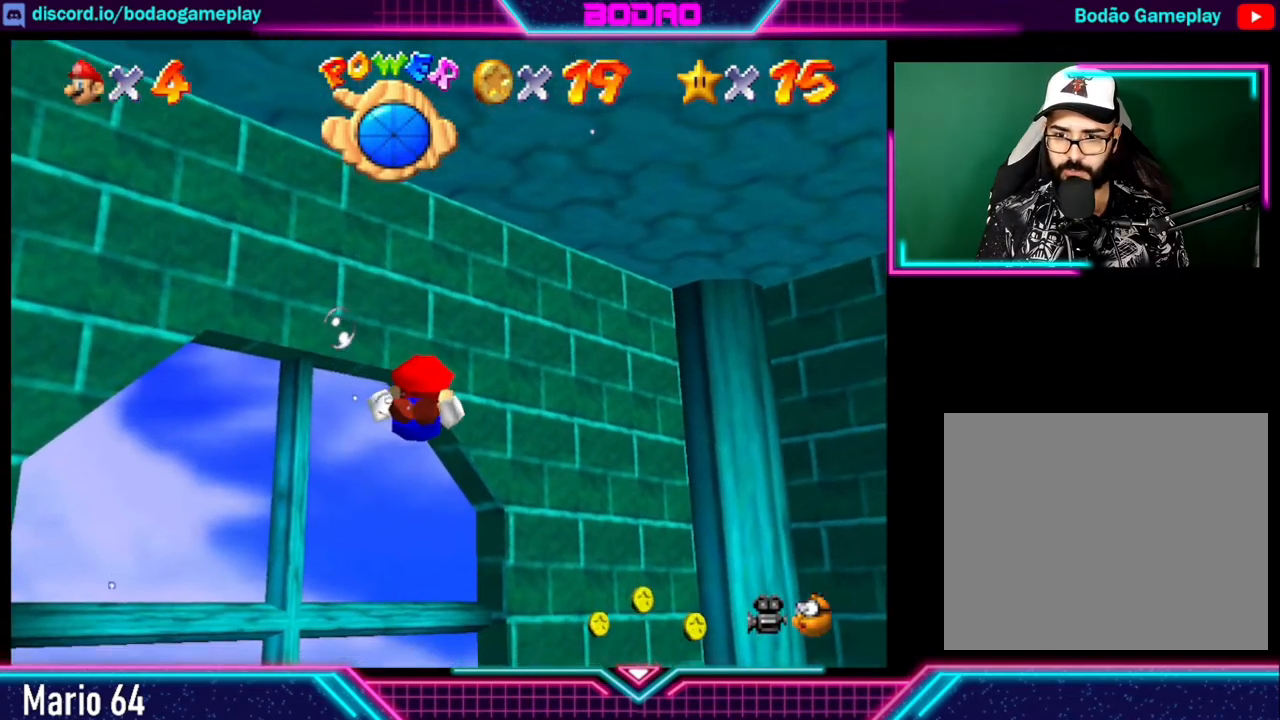
{"buttons": ["A"], "left_stick": "up-right", "right_stick": "center", "events": [[160, "left_stick", "up-right"]]}
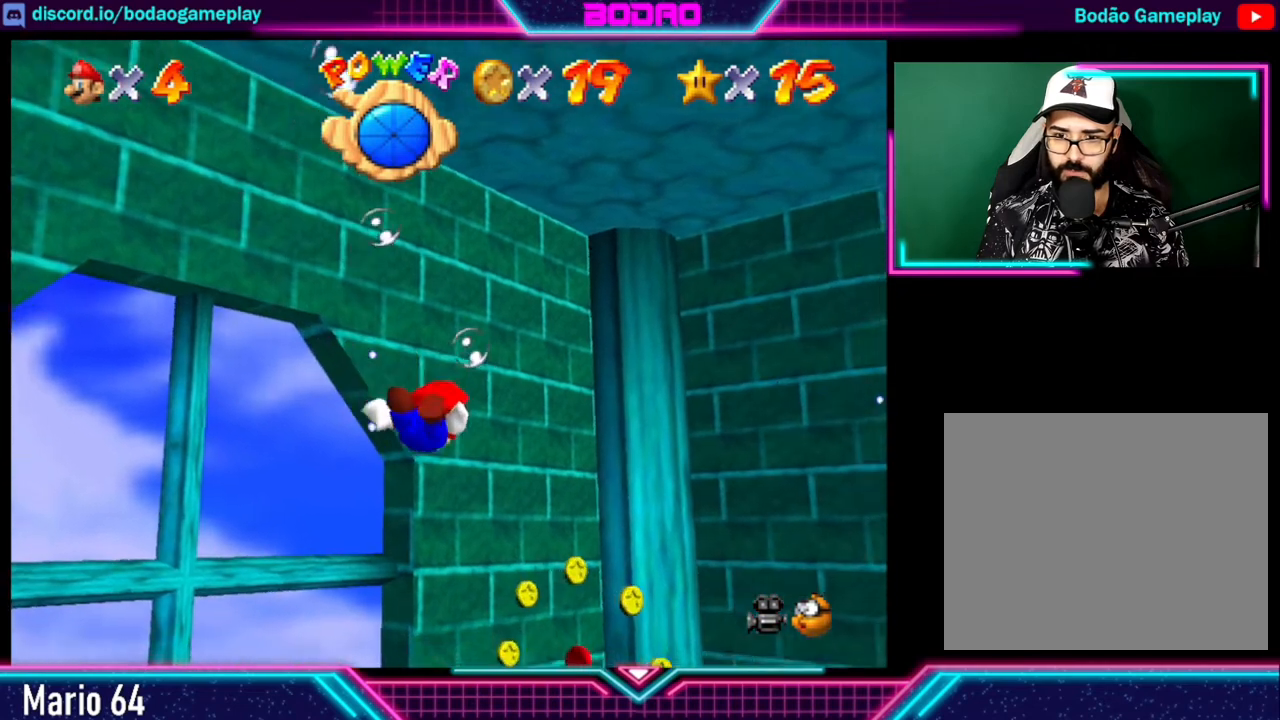
{"buttons": [], "left_stick": "up", "right_stick": "center", "events": [[280, "A", "up"], [320, "left_stick", "up"]]}
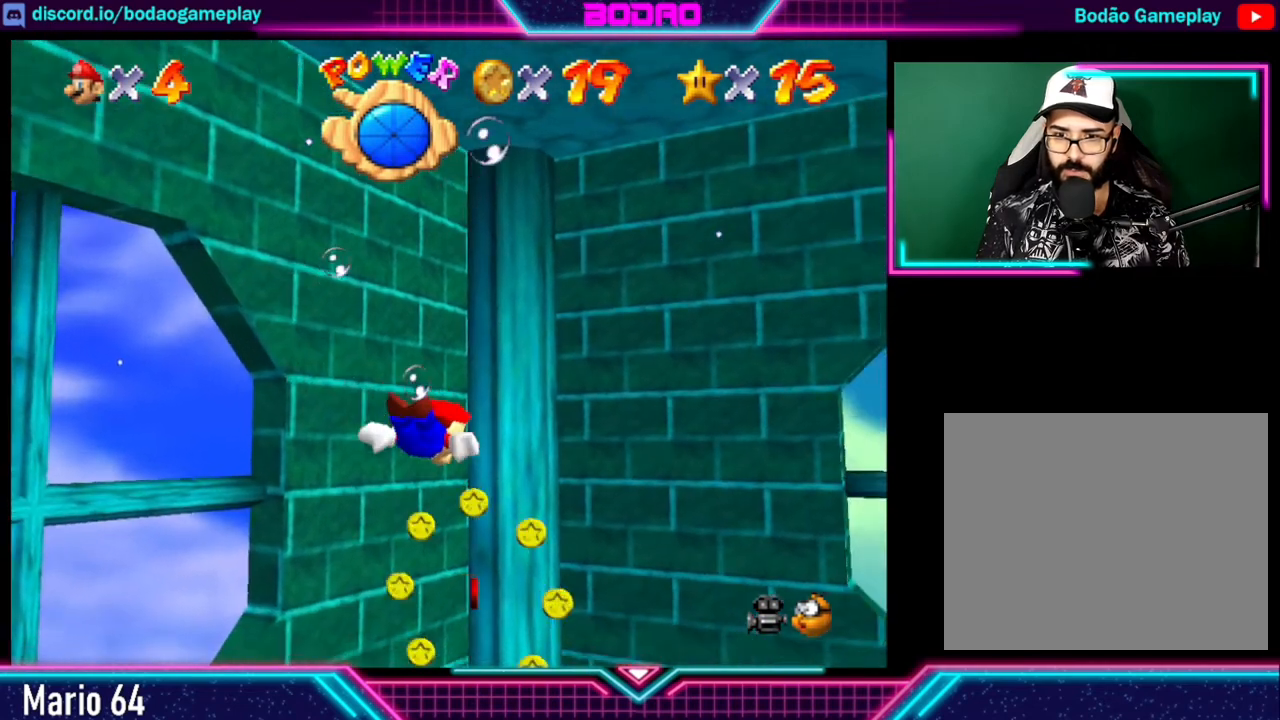
{"buttons": ["A"], "left_stick": "up-left", "right_stick": "center", "events": [[40, "left_stick", "up-left"], [240, "A", "down"]]}
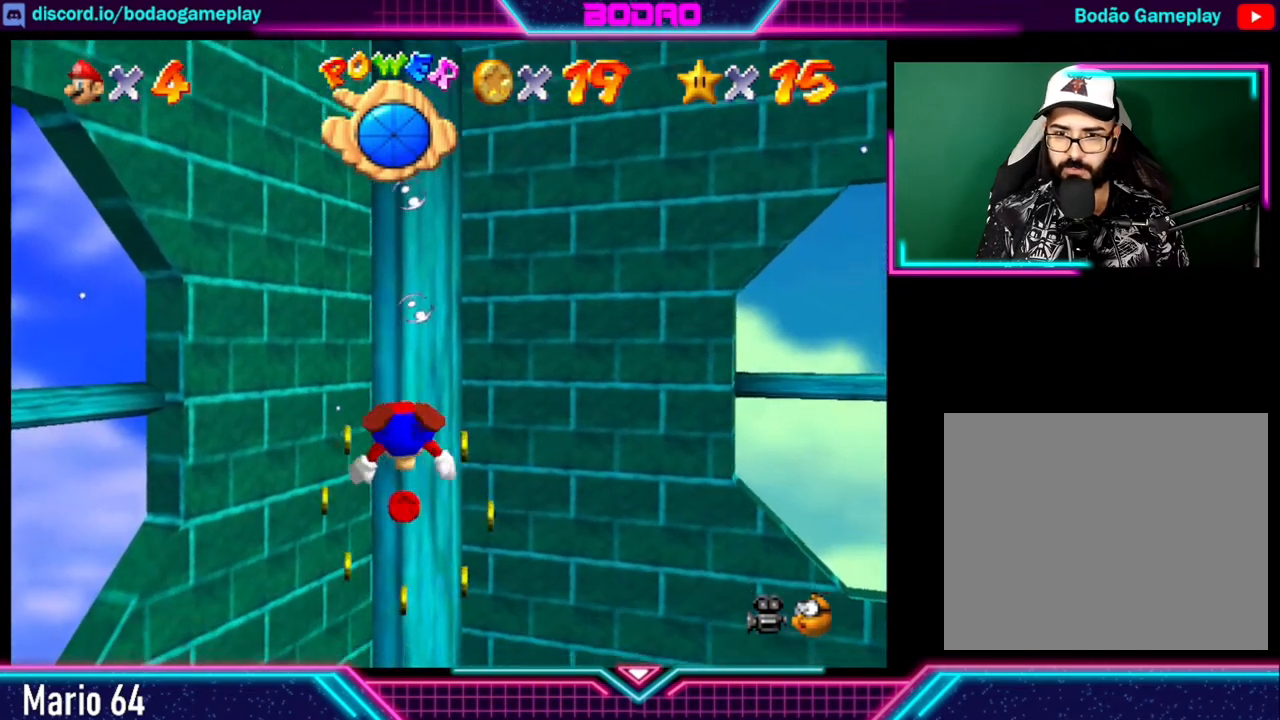
{"buttons": ["A"], "left_stick": "down", "right_stick": "center", "events": [[200, "left_stick", "center"], [320, "left_stick", "down"]]}
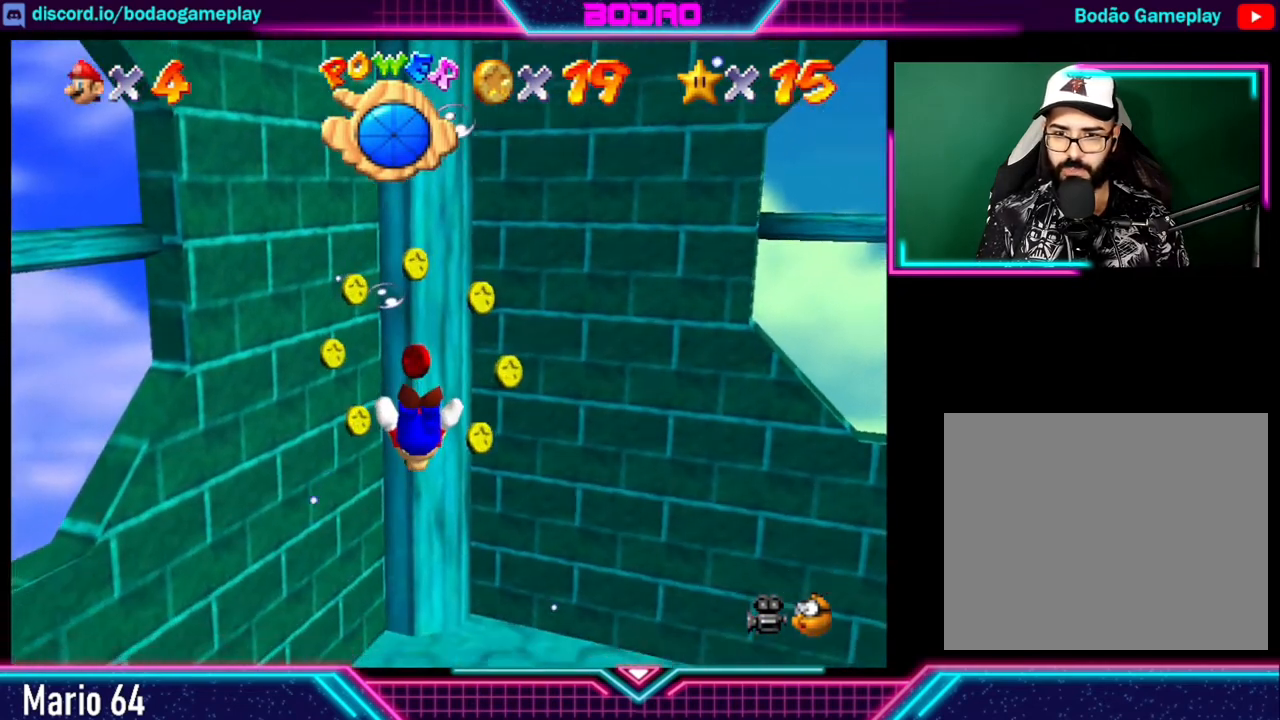
{"buttons": ["A"], "left_stick": "down", "right_stick": "center", "events": []}
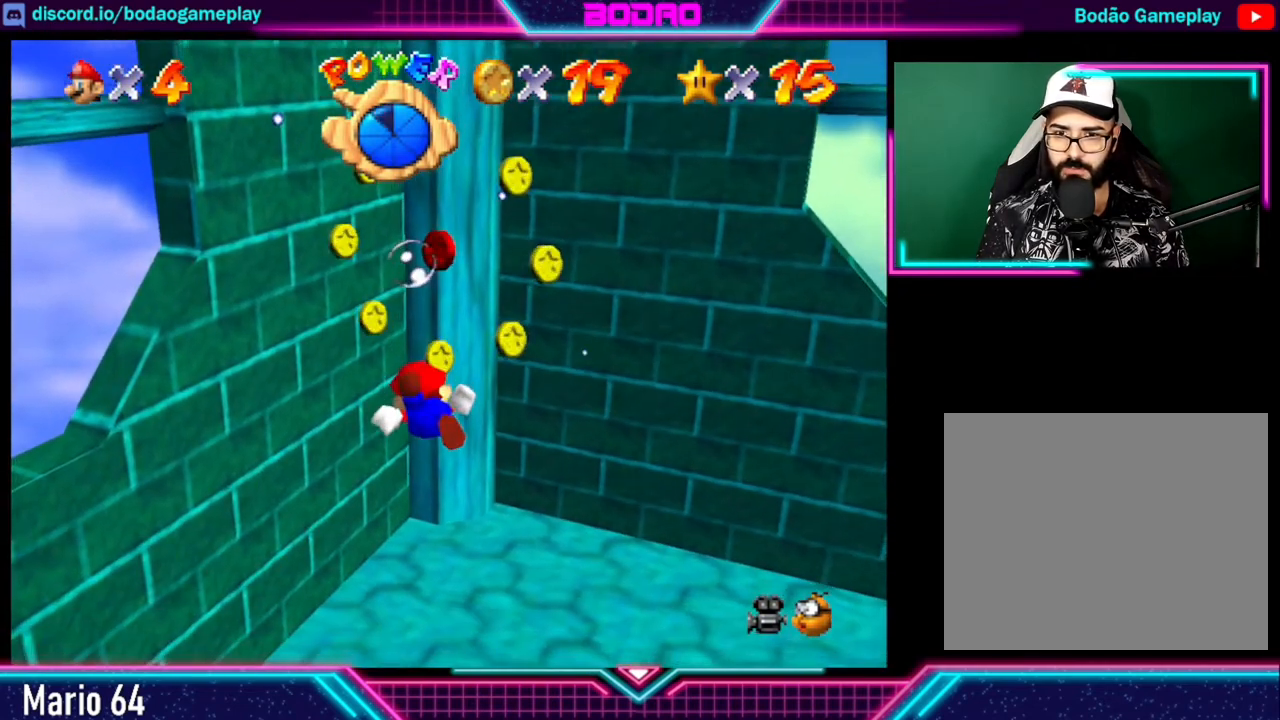
{"buttons": ["A"], "left_stick": "down-right", "right_stick": "center", "events": [[480, "left_stick", "down-right"]]}
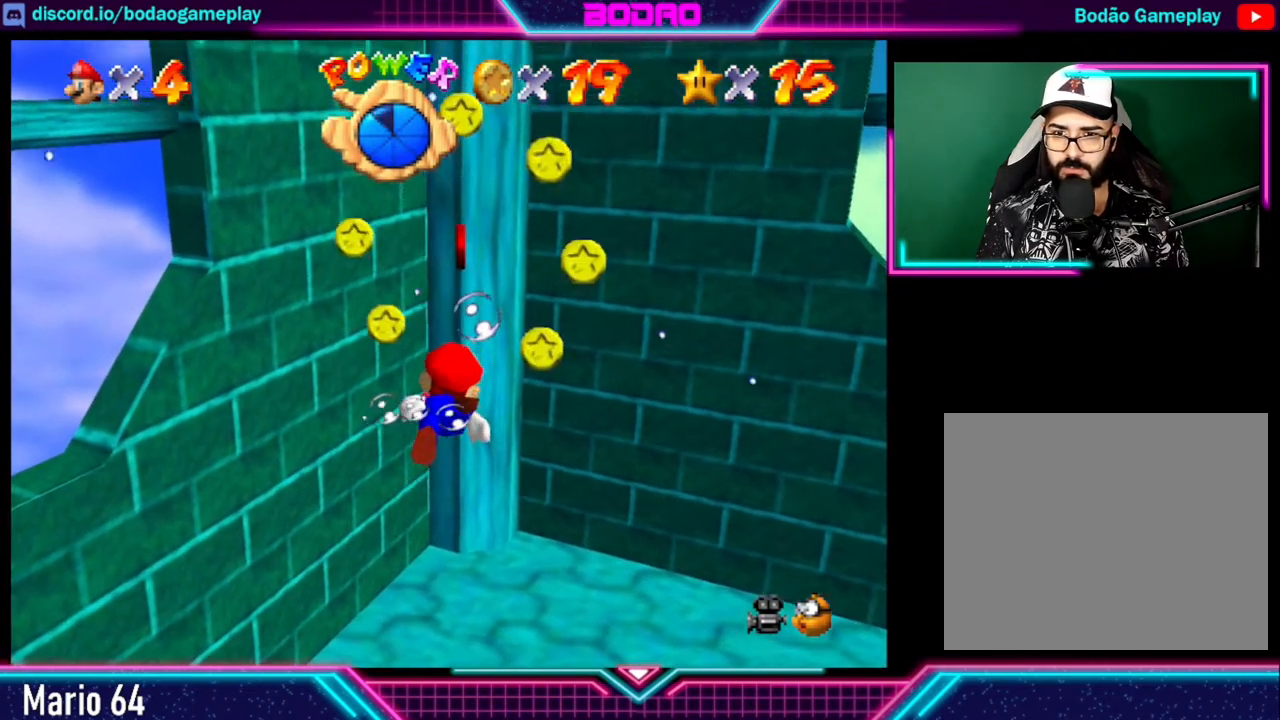
{"buttons": ["A"], "left_stick": "down-right", "right_stick": "center", "events": [[160, "left_stick", "center"], [280, "left_stick", "down"], [440, "left_stick", "down-right"]]}
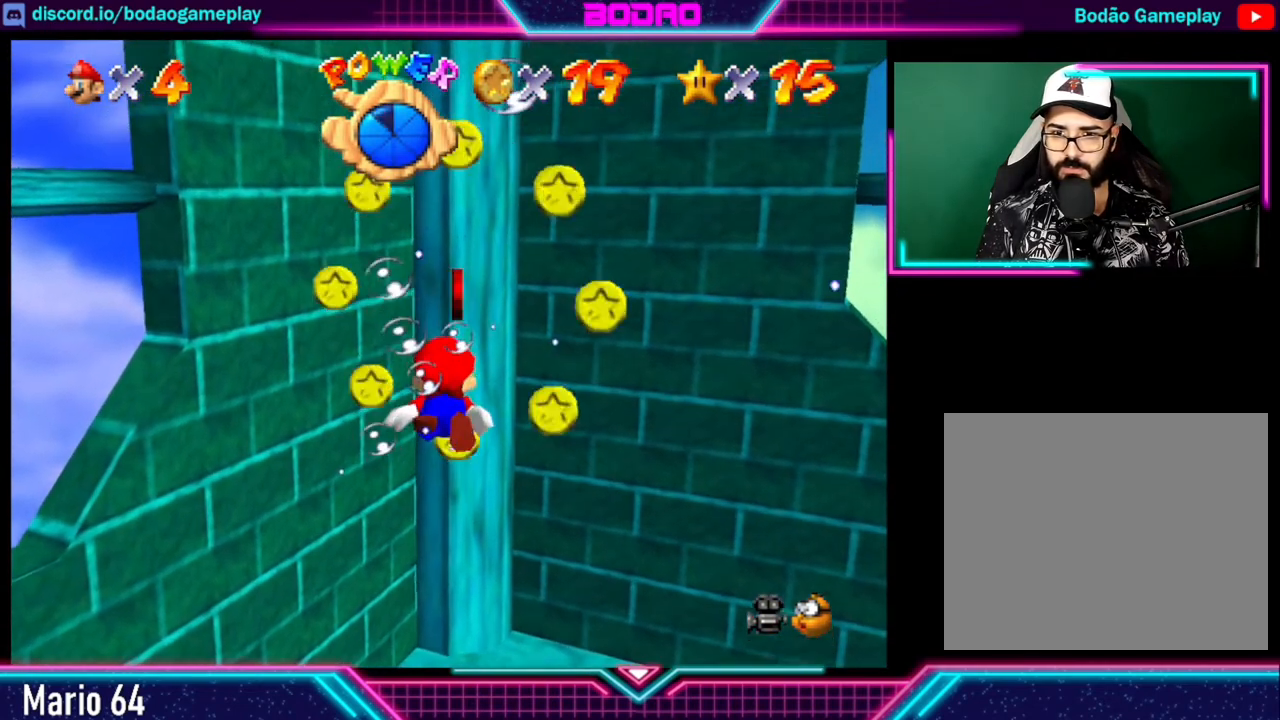
{"buttons": ["A"], "left_stick": "center", "right_stick": "center", "events": [[120, "left_stick", "center"]]}
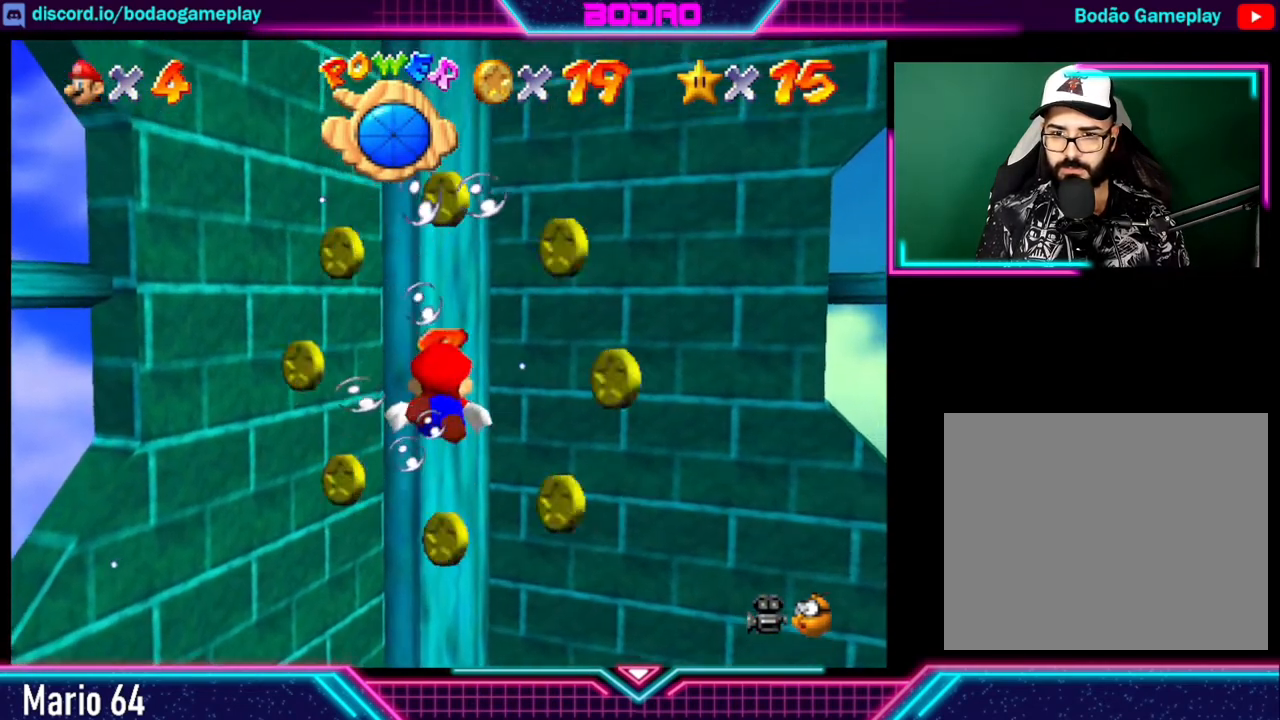
{"buttons": ["A"], "left_stick": "right", "right_stick": "center", "events": [[40, "left_stick", "right"], [160, "left_stick", "center"], [240, "A", "up"], [240, "left_stick", "right"], [480, "A", "down"]]}
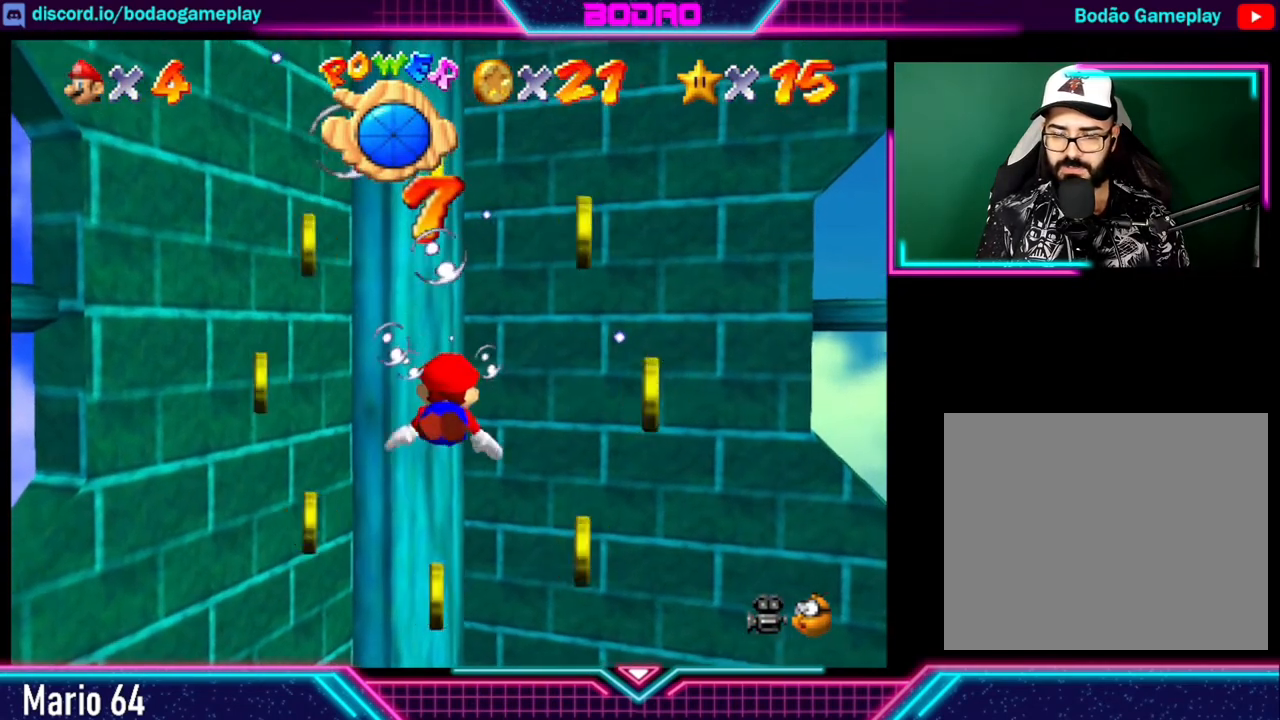
{"buttons": ["A"], "left_stick": "right", "right_stick": "center", "events": []}
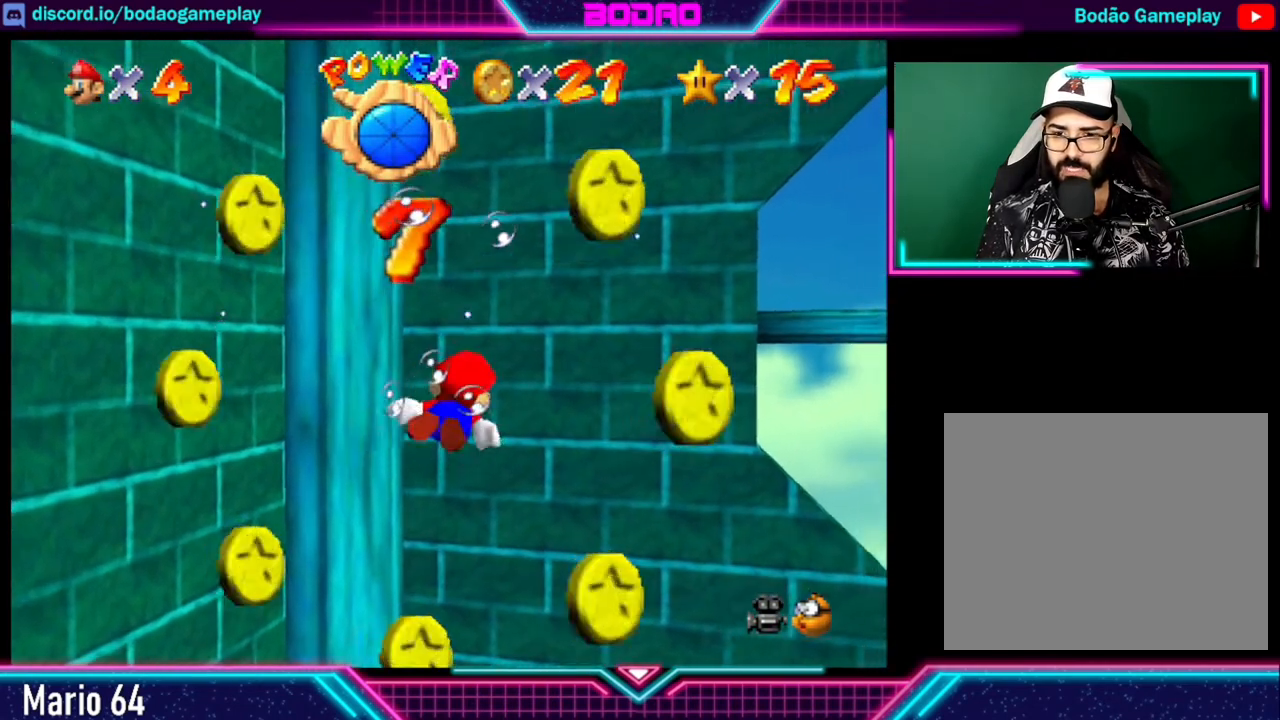
{"buttons": [], "left_stick": "right", "right_stick": "center", "events": [[320, "A", "up"]]}
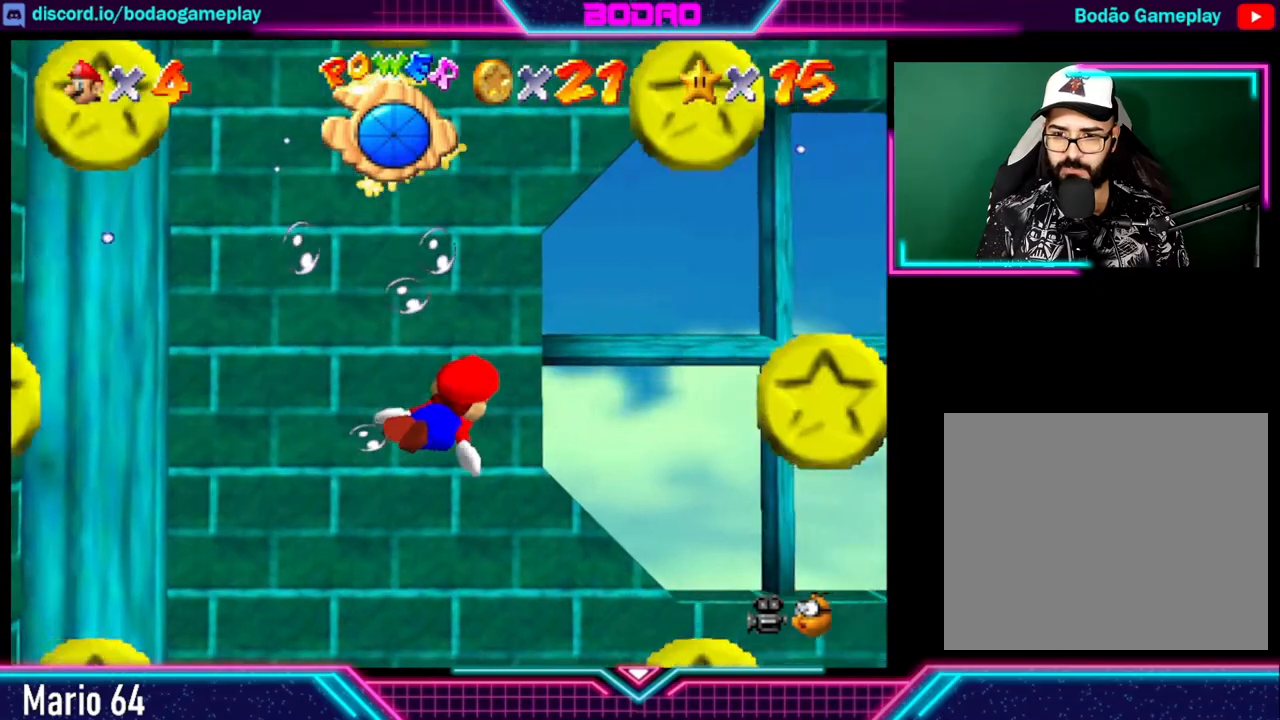
{"buttons": ["A"], "left_stick": "center", "right_stick": "center", "events": [[160, "A", "down"], [440, "left_stick", "center"]]}
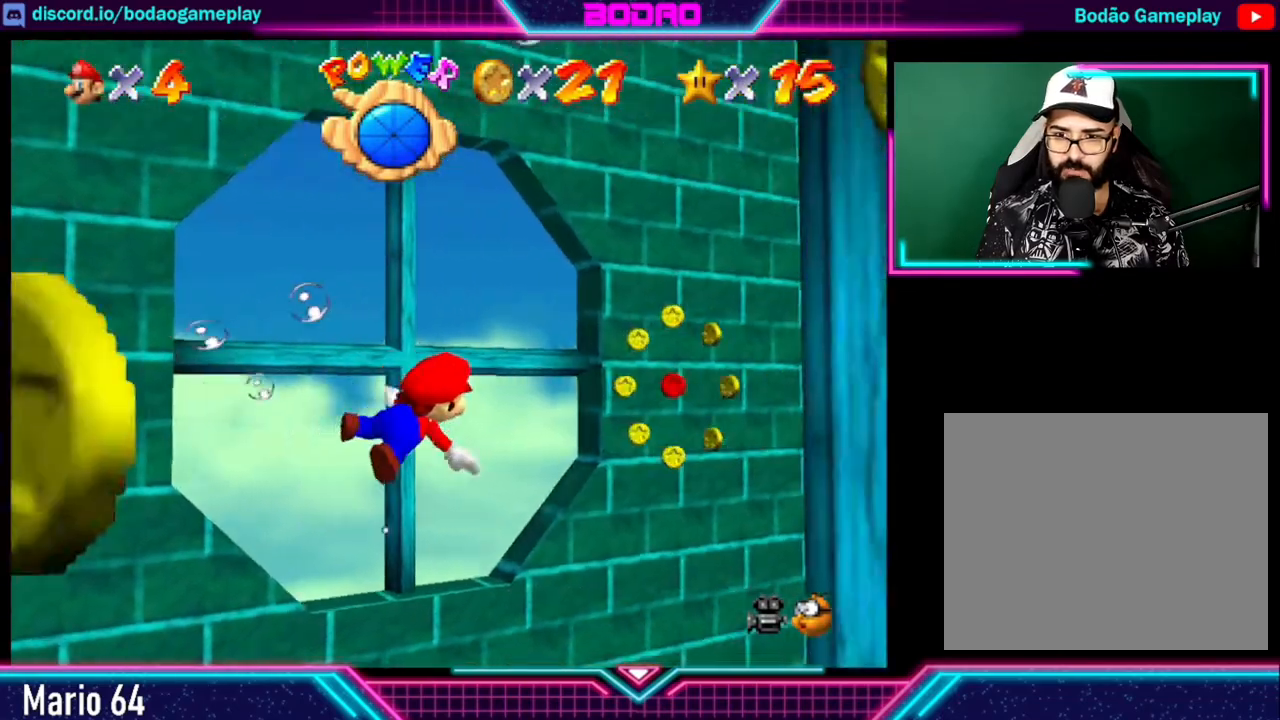
{"buttons": ["A"], "left_stick": "left", "right_stick": "center", "events": [[120, "A", "up"], [160, "left_stick", "up-left"], [400, "A", "down"], [400, "left_stick", "left"]]}
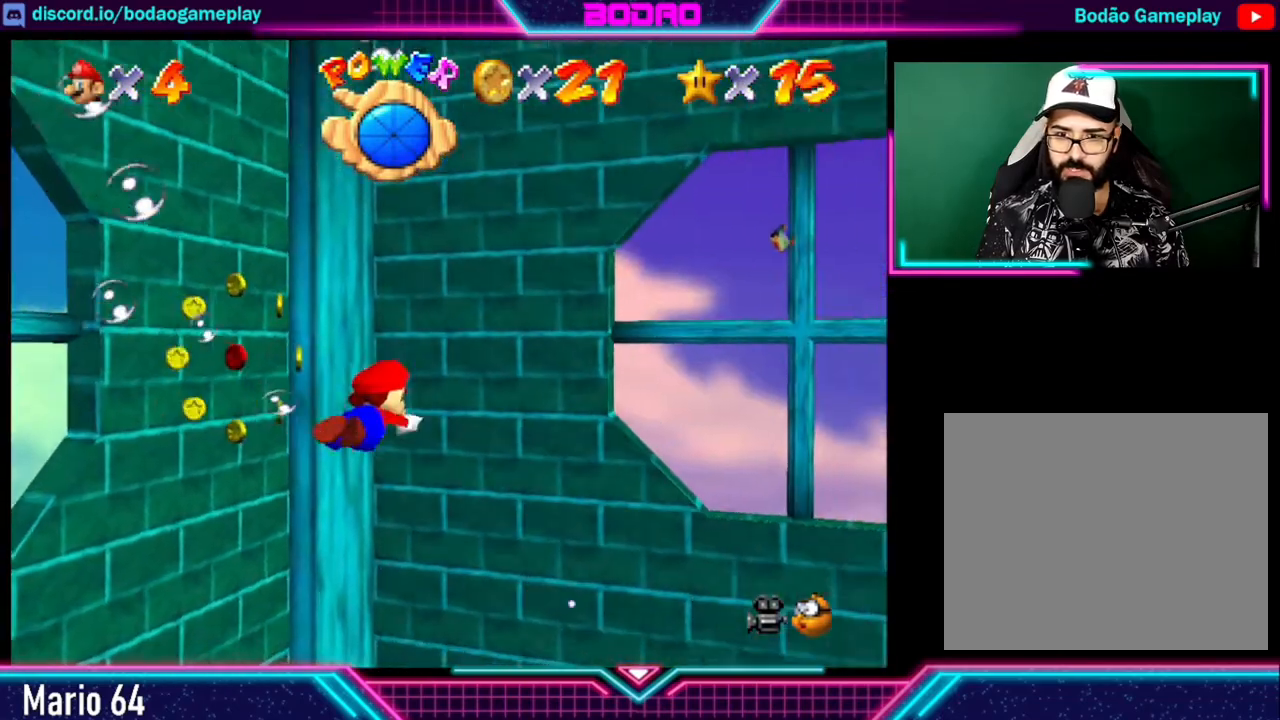
{"buttons": [], "left_stick": "left", "right_stick": "center", "events": [[320, "A", "up"]]}
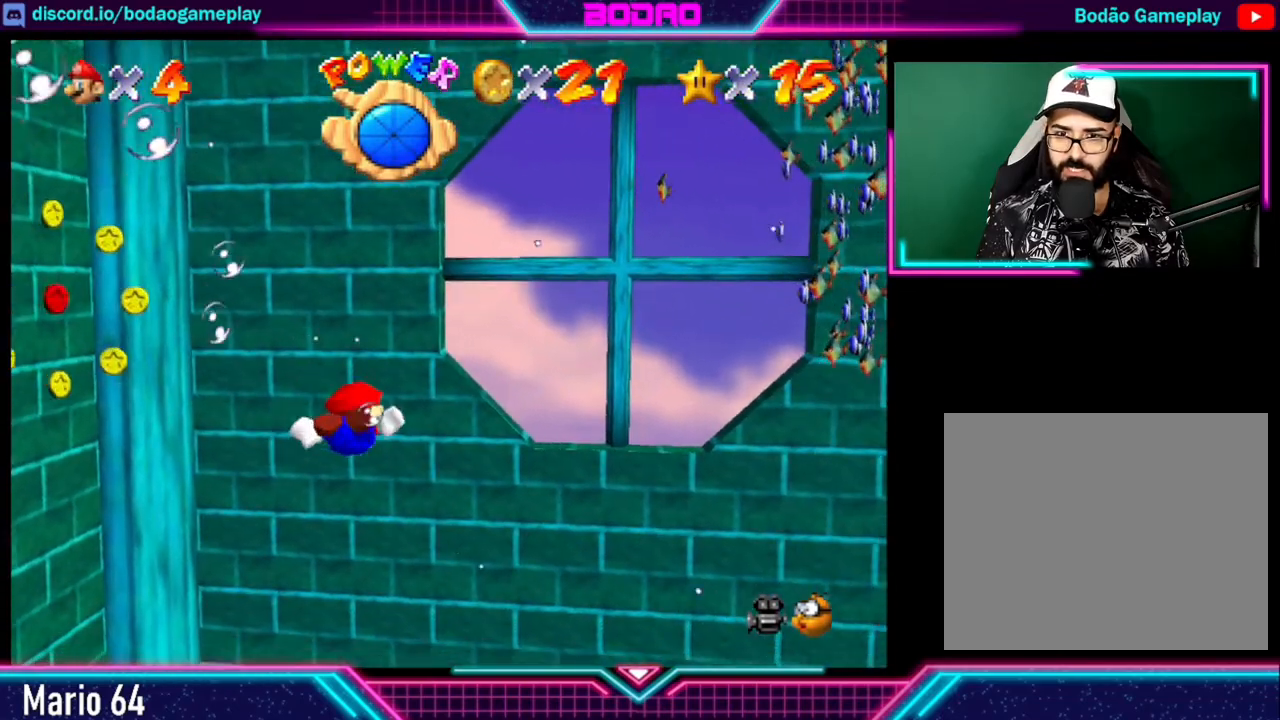
{"buttons": ["A"], "left_stick": "left", "right_stick": "center", "events": [[440, "A", "down"]]}
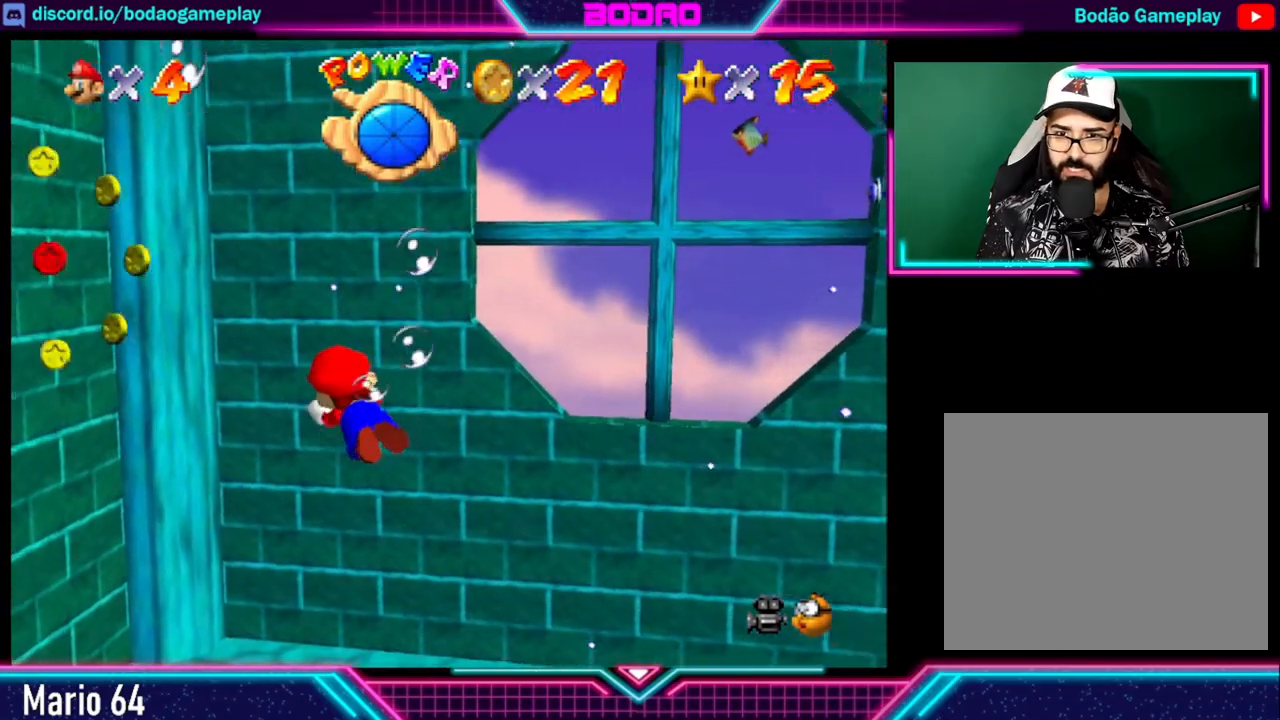
{"buttons": ["A"], "left_stick": "down", "right_stick": "center", "events": [[160, "left_stick", "center"], [440, "left_stick", "down"]]}
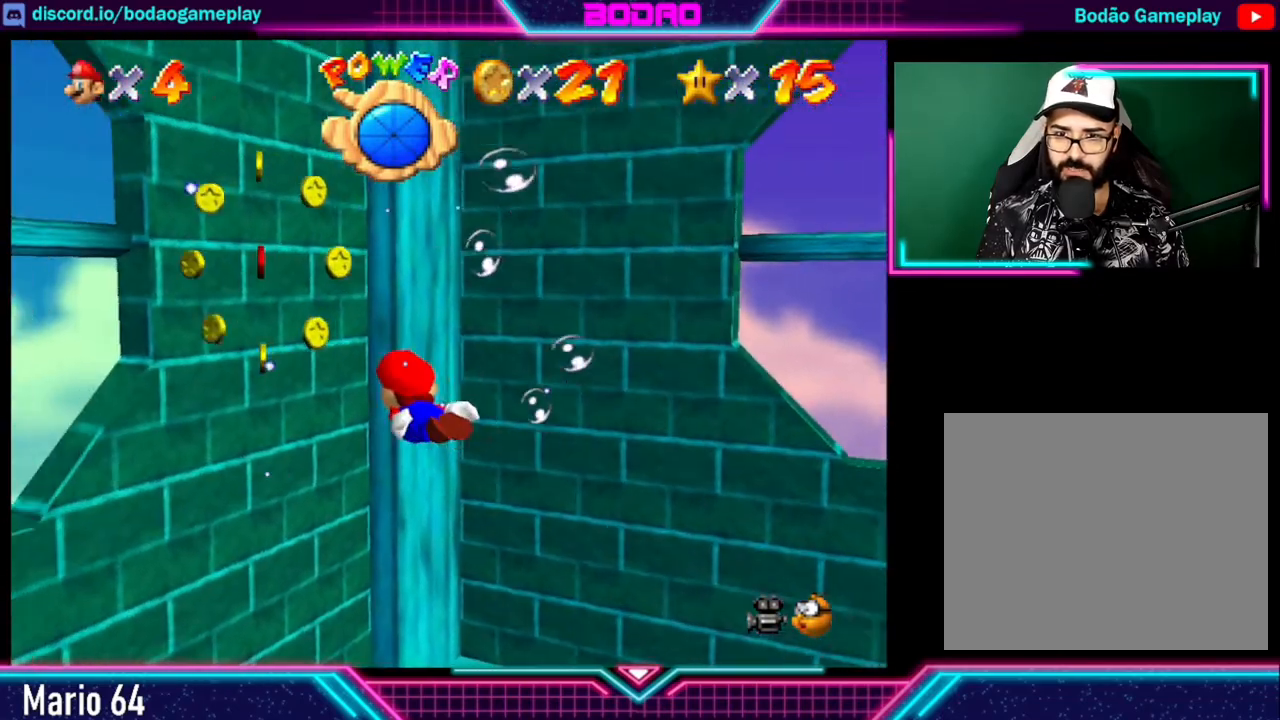
{"buttons": ["A"], "left_stick": "center", "right_stick": "center", "events": [[40, "A", "up"], [200, "A", "down"], [280, "left_stick", "center"]]}
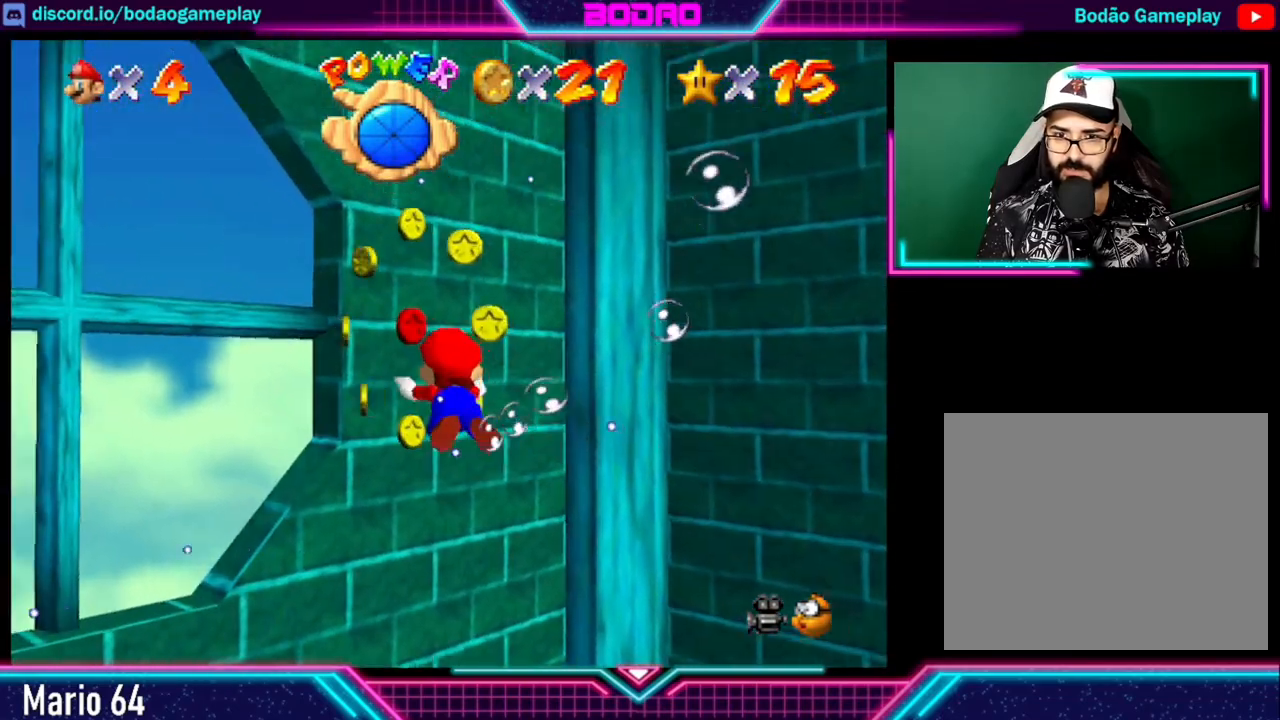
{"buttons": ["A"], "left_stick": "up-right", "right_stick": "center", "events": [[240, "left_stick", "up-right"]]}
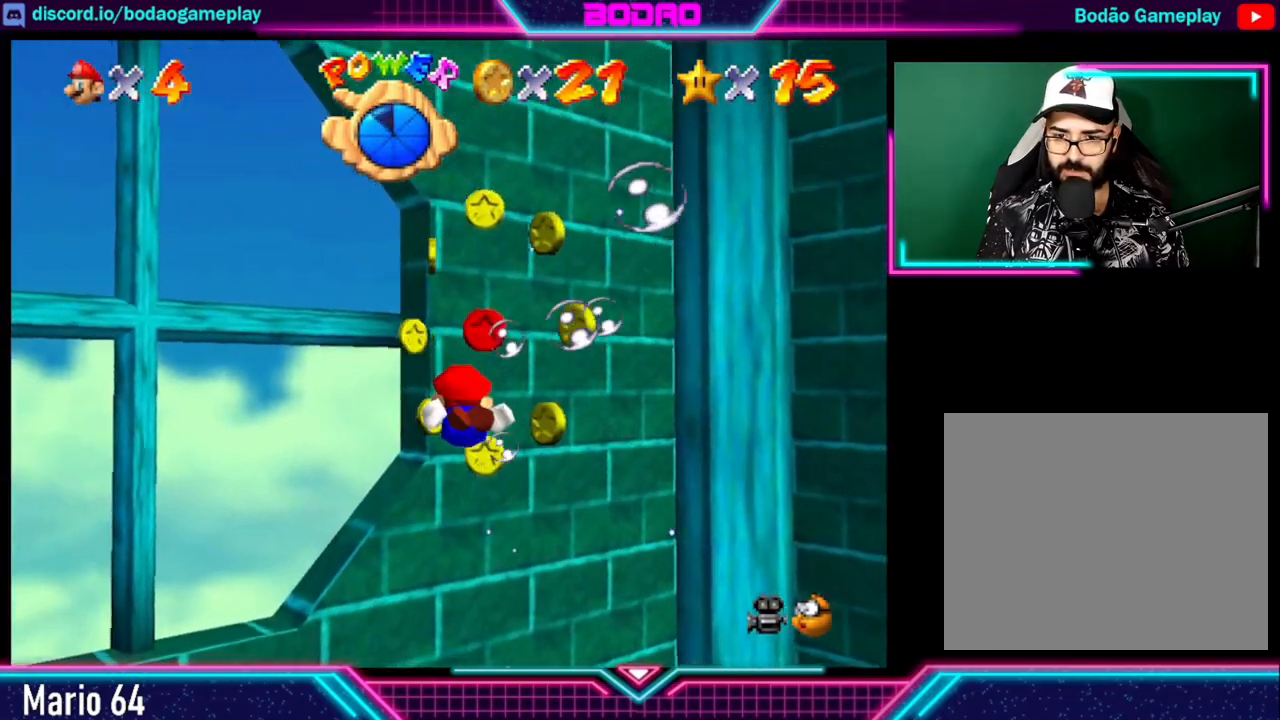
{"buttons": ["A"], "left_stick": "down", "right_stick": "center", "events": [[40, "left_stick", "center"], [200, "A", "up"], [200, "left_stick", "down"], [280, "A", "down"]]}